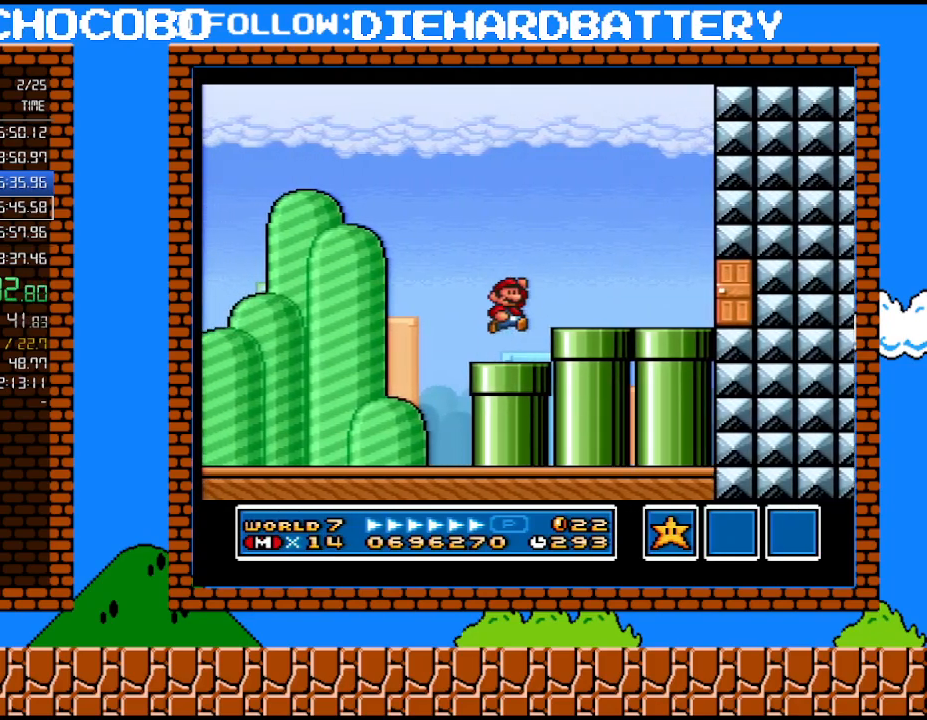
Gameplay with a controller (Nintendo layout); each line is a JSON object with the inputs held at the frame after it. "events" lists button and stick changes between this image and that frame as [ms after this image, input, new state], when the widget could be followed in between. Not read: L3 R3.
{"buttons": ["Y", "DPAD_RIGHT"], "events": [[133, "B", "up"]]}
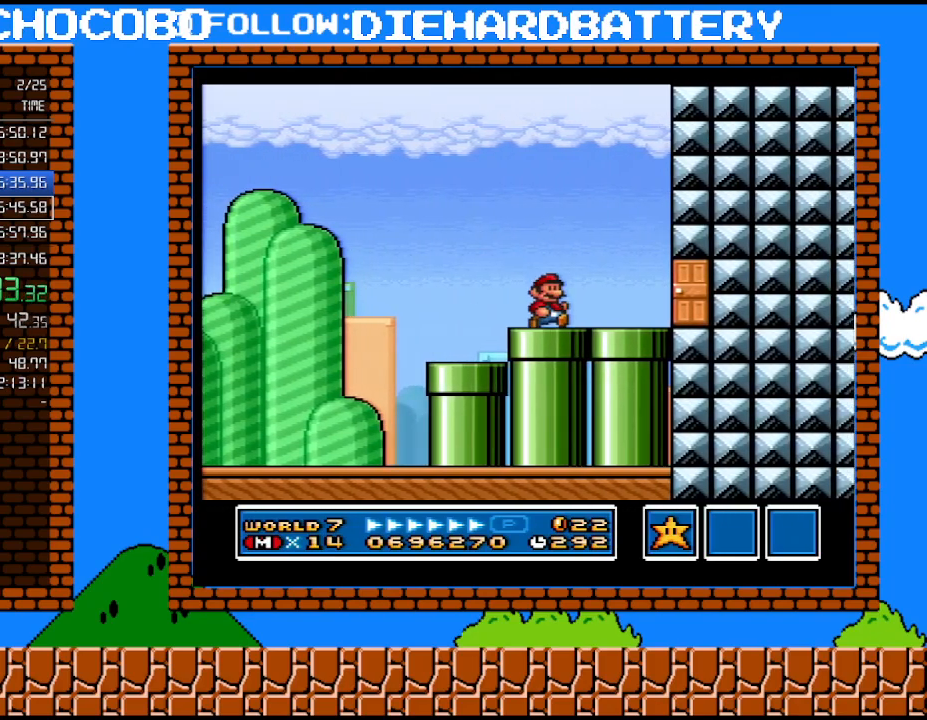
{"buttons": ["Y"], "events": [[317, "B", "down"], [417, "DPAD_RIGHT", "up"], [450, "B", "up"]]}
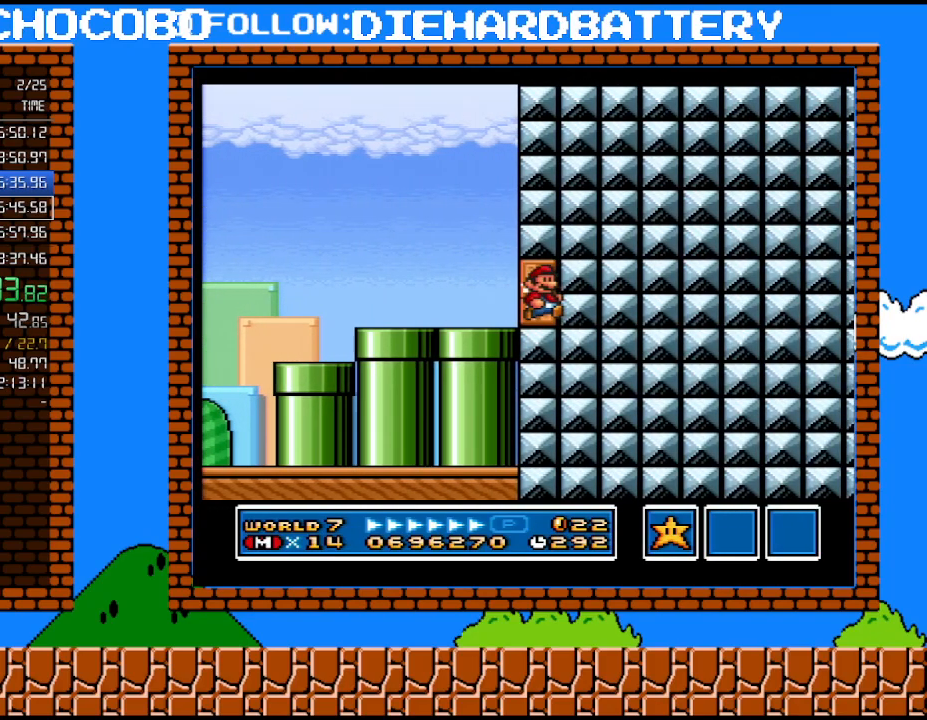
{"buttons": ["Y", "DPAD_LEFT"], "events": [[200, "DPAD_LEFT", "down"]]}
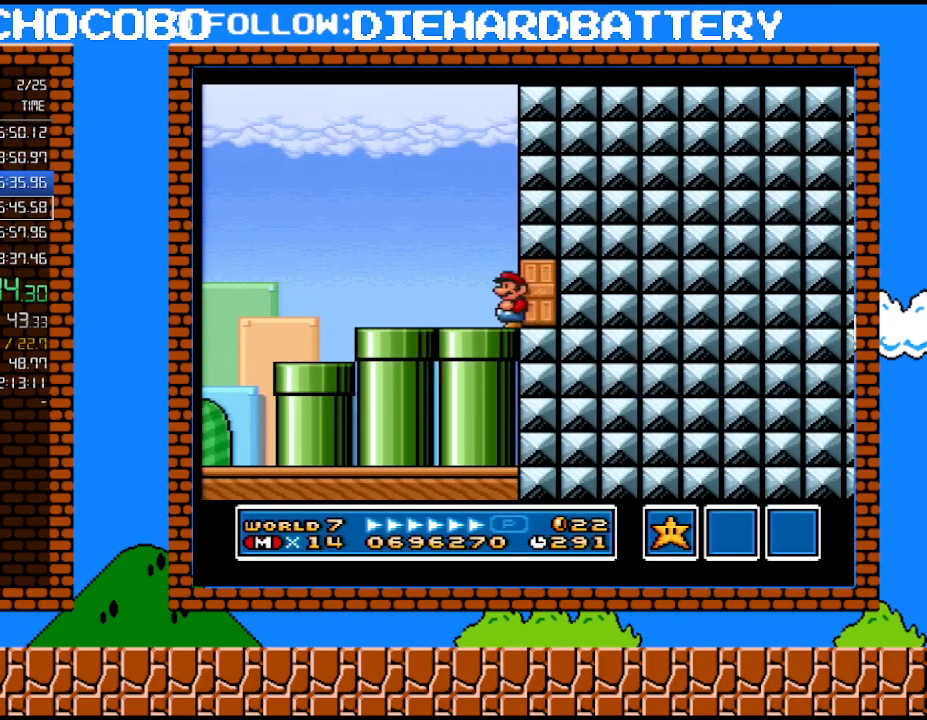
{"buttons": ["Y"], "events": [[450, "DPAD_LEFT", "up"]]}
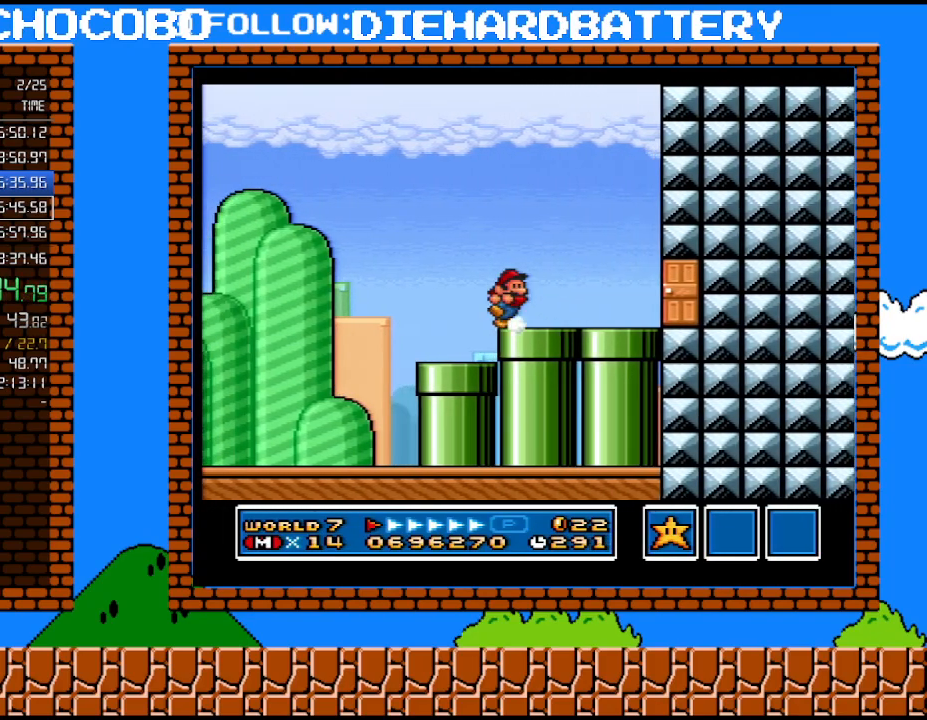
{"buttons": ["B", "Y", "DPAD_RIGHT"], "events": [[17, "DPAD_RIGHT", "down"], [350, "B", "down"]]}
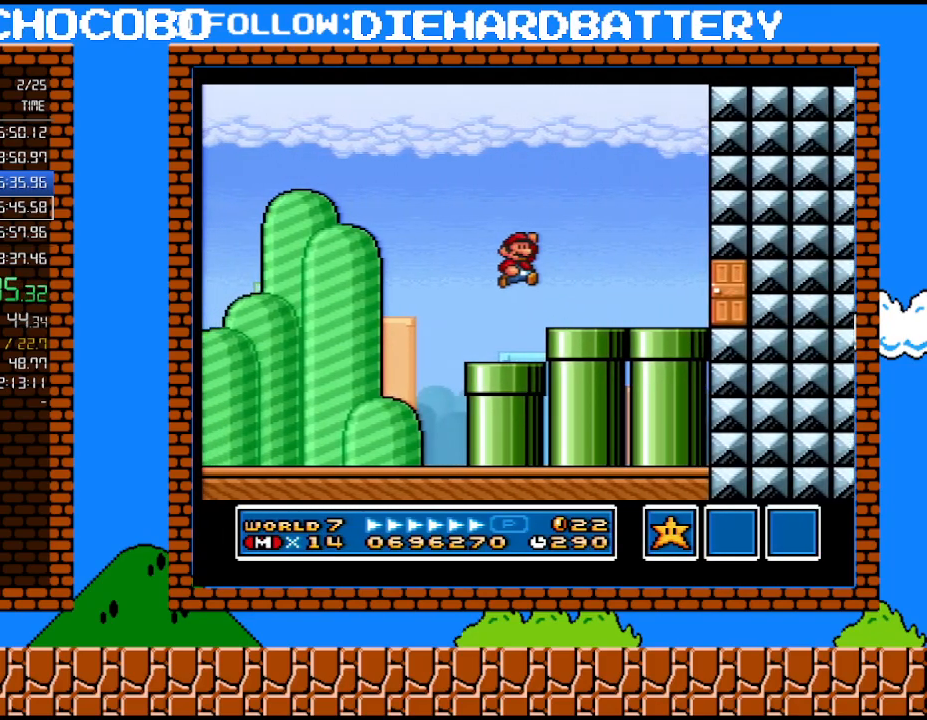
{"buttons": ["Y", "DPAD_RIGHT"], "events": [[17, "B", "up"]]}
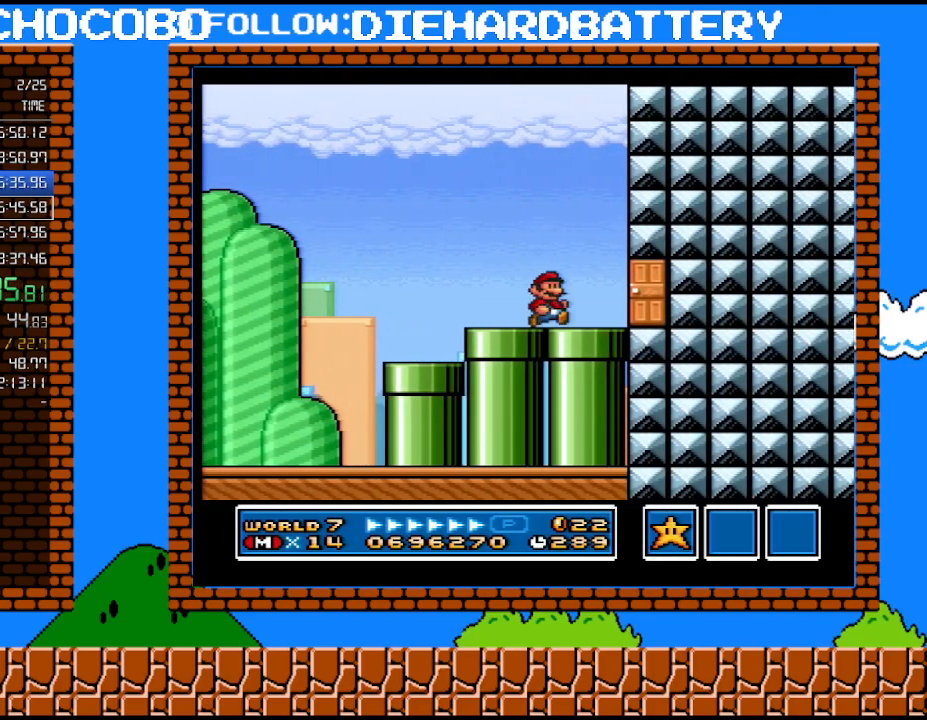
{"buttons": ["Y"], "events": [[167, "B", "down"], [267, "DPAD_RIGHT", "up"], [333, "B", "up"]]}
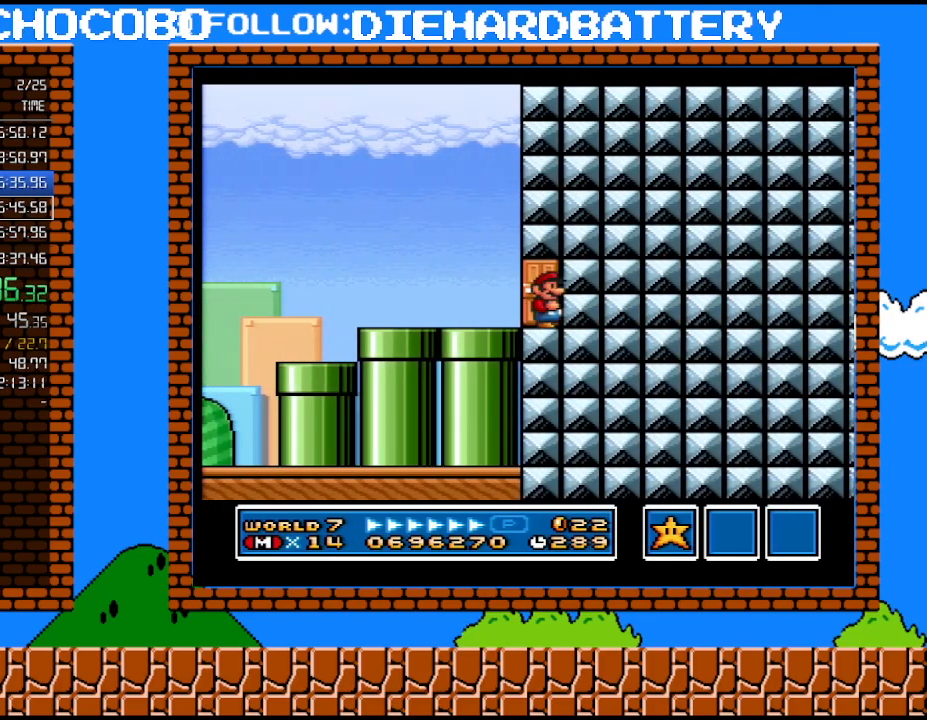
{"buttons": ["Y", "DPAD_LEFT"], "events": [[50, "DPAD_LEFT", "down"]]}
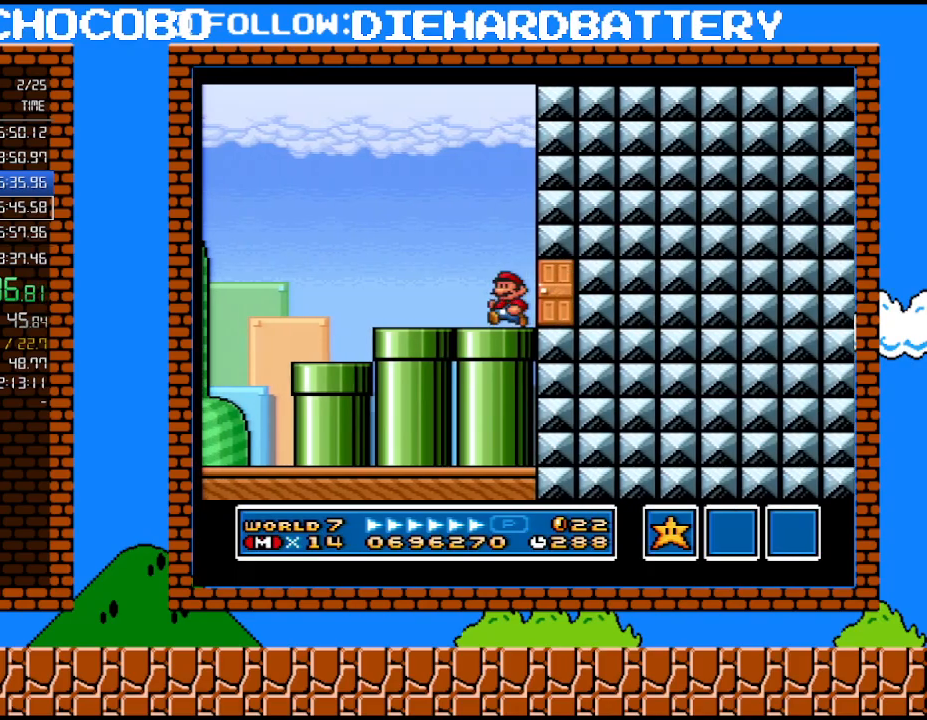
{"buttons": ["Y", "DPAD_RIGHT"], "events": [[350, "DPAD_LEFT", "up"], [417, "DPAD_RIGHT", "down"]]}
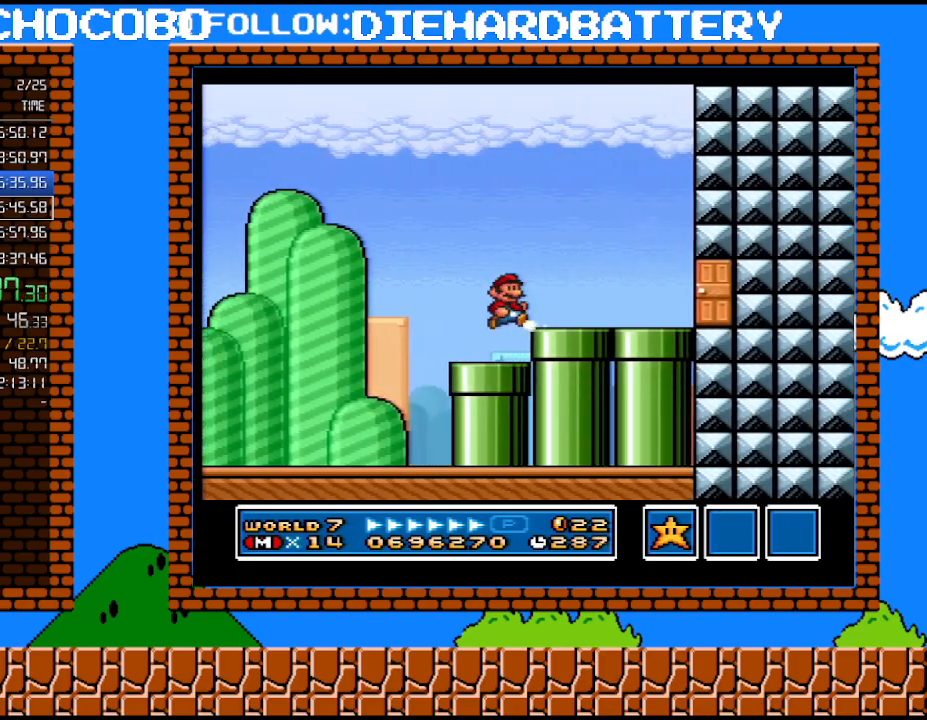
{"buttons": ["Y", "DPAD_RIGHT"], "events": [[233, "B", "down"], [417, "B", "up"]]}
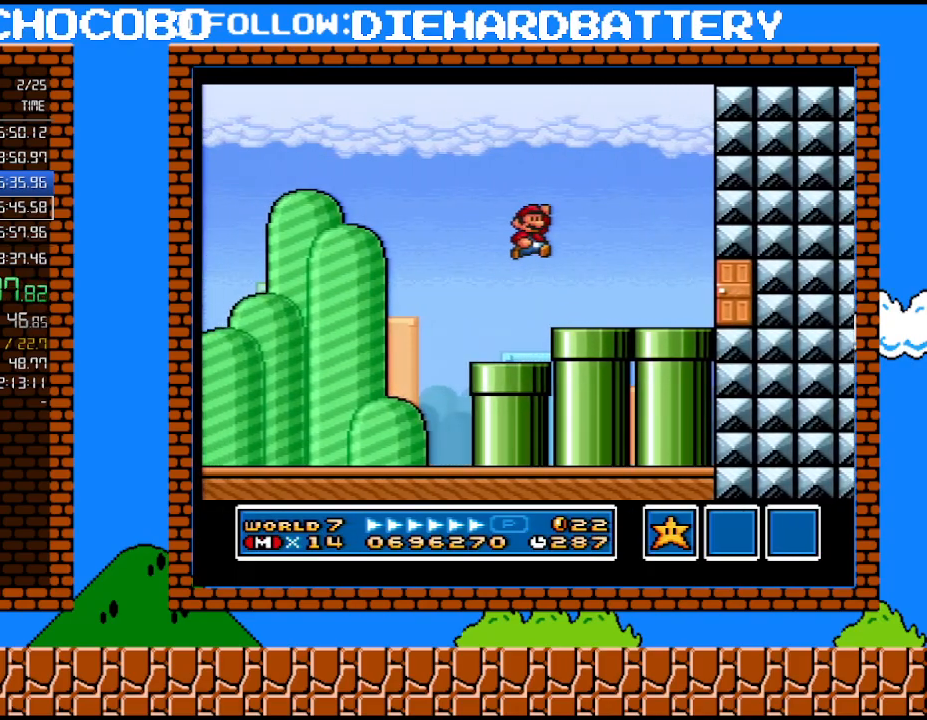
{"buttons": ["Y", "DPAD_RIGHT"], "events": []}
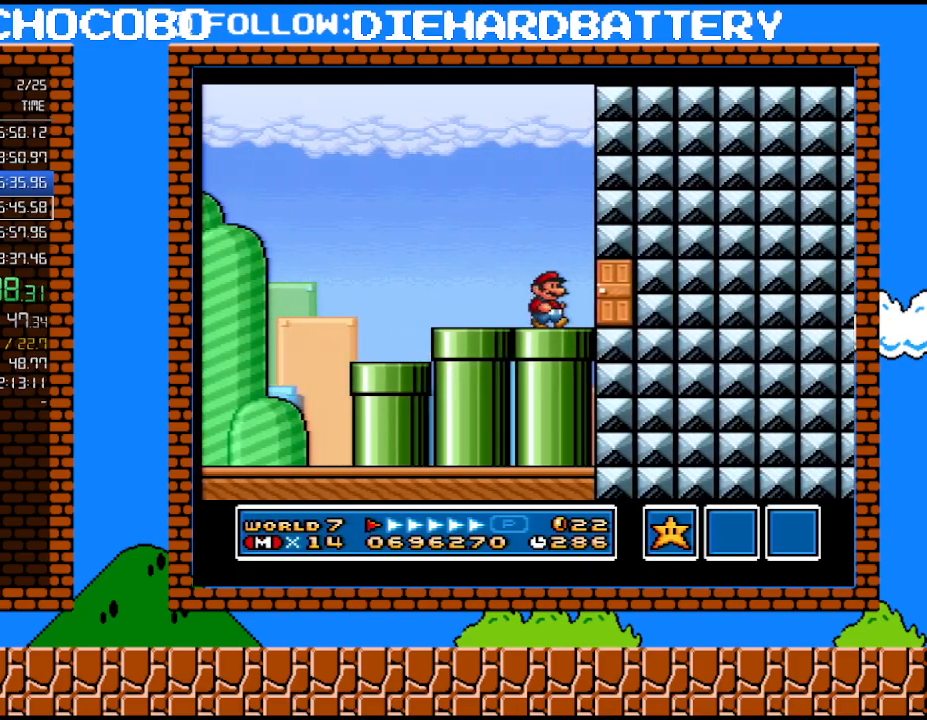
{"buttons": ["Y"], "events": [[83, "B", "down"], [200, "B", "up"], [267, "DPAD_RIGHT", "up"]]}
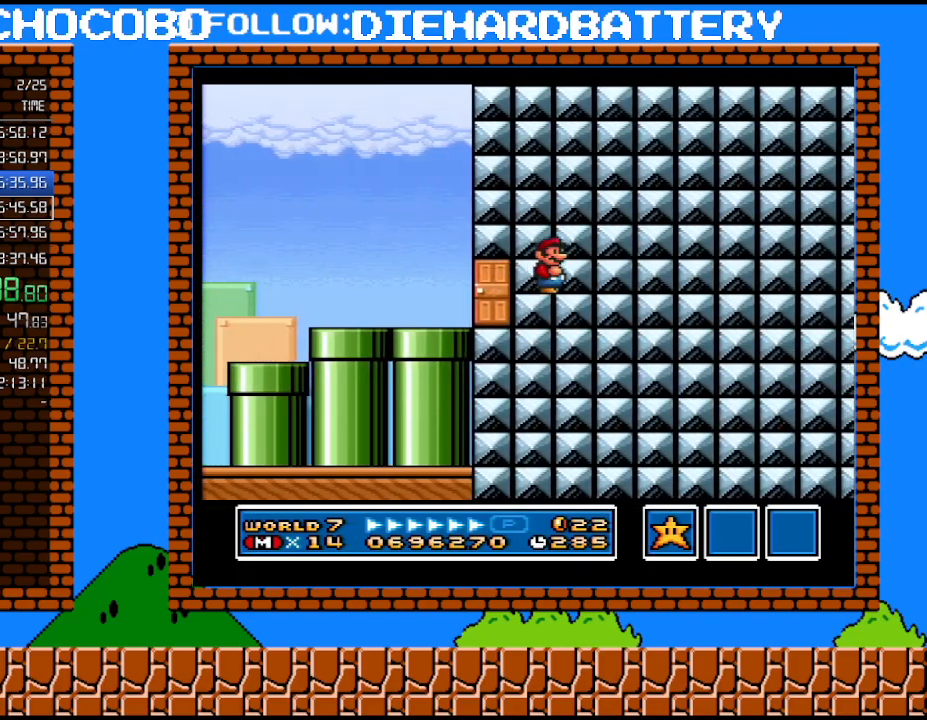
{"buttons": [], "events": [[167, "Y", "up"]]}
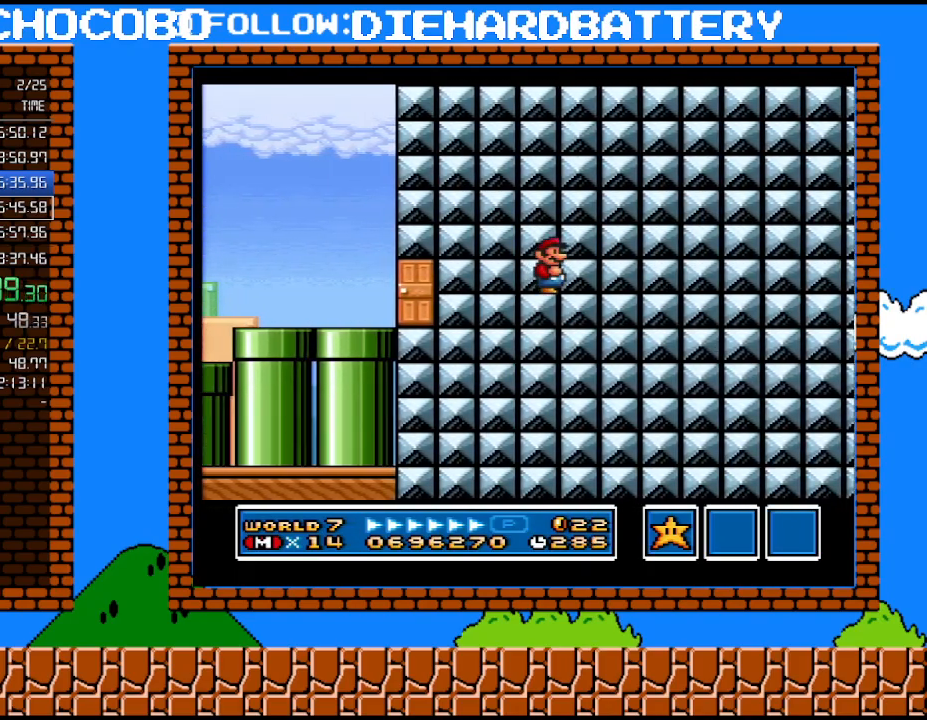
{"buttons": [], "events": []}
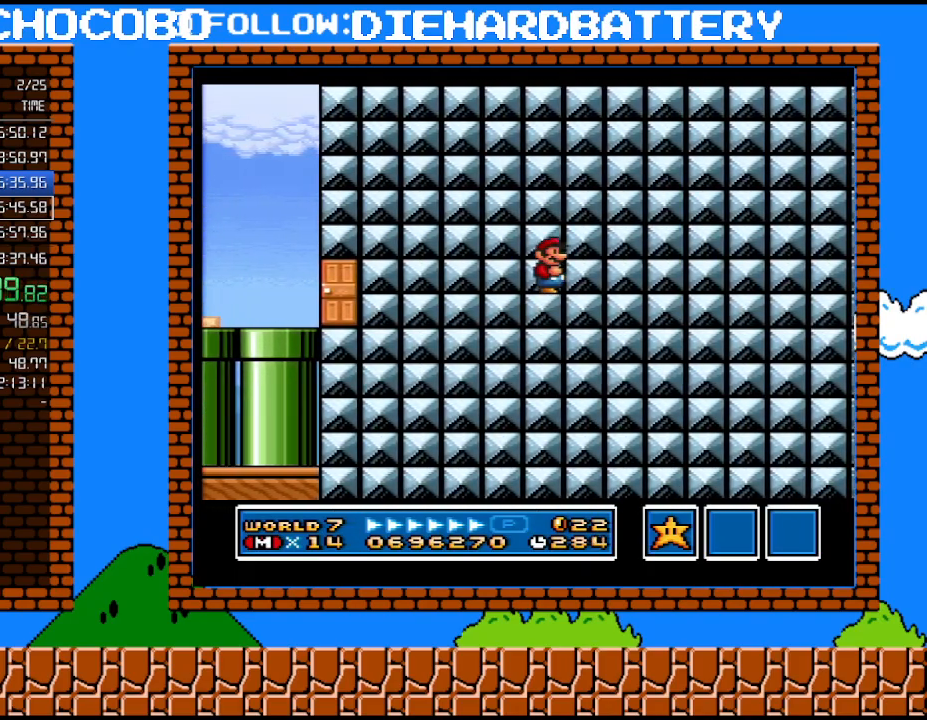
{"buttons": [], "events": []}
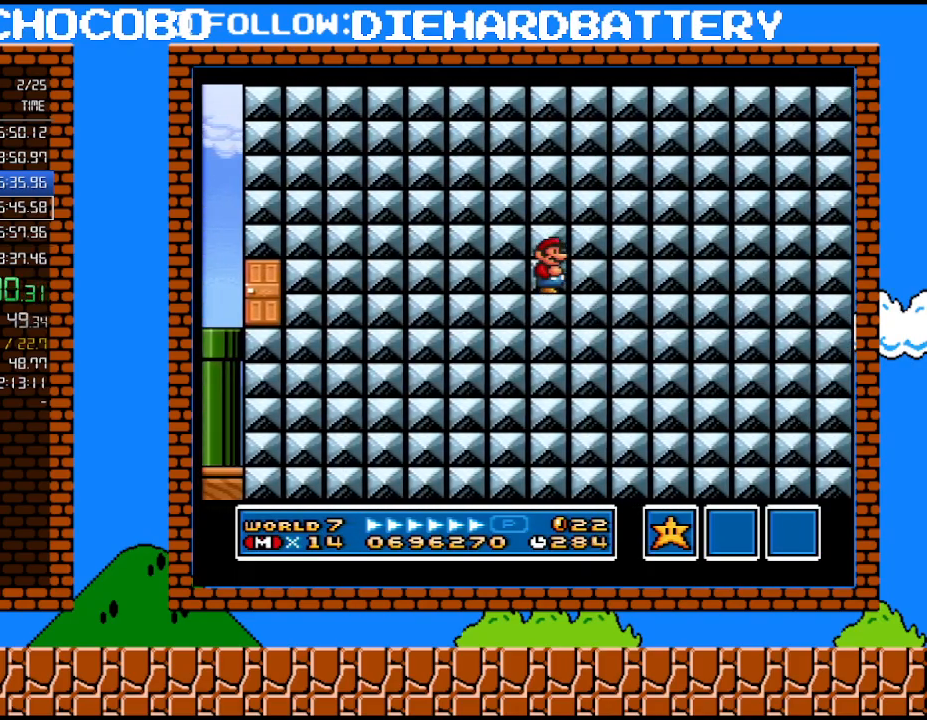
{"buttons": [], "events": []}
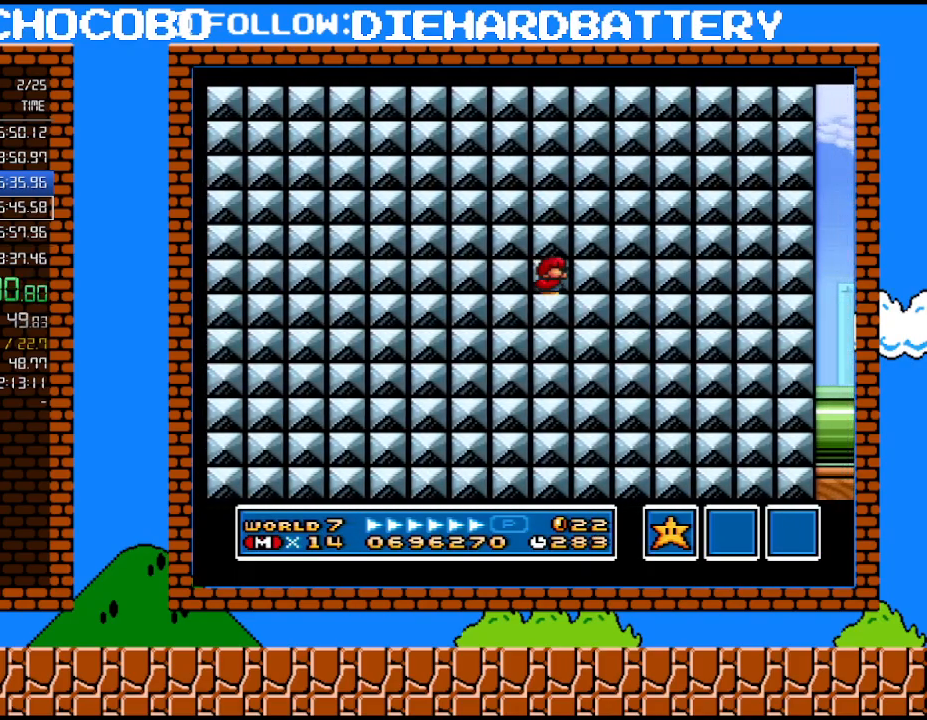
{"buttons": [], "events": [[17, "DPAD_DOWN", "down"], [117, "DPAD_DOWN", "up"], [233, "DPAD_DOWN", "down"], [333, "DPAD_DOWN", "up"], [350, "DPAD_DOWN", "down"], [483, "DPAD_DOWN", "up"]]}
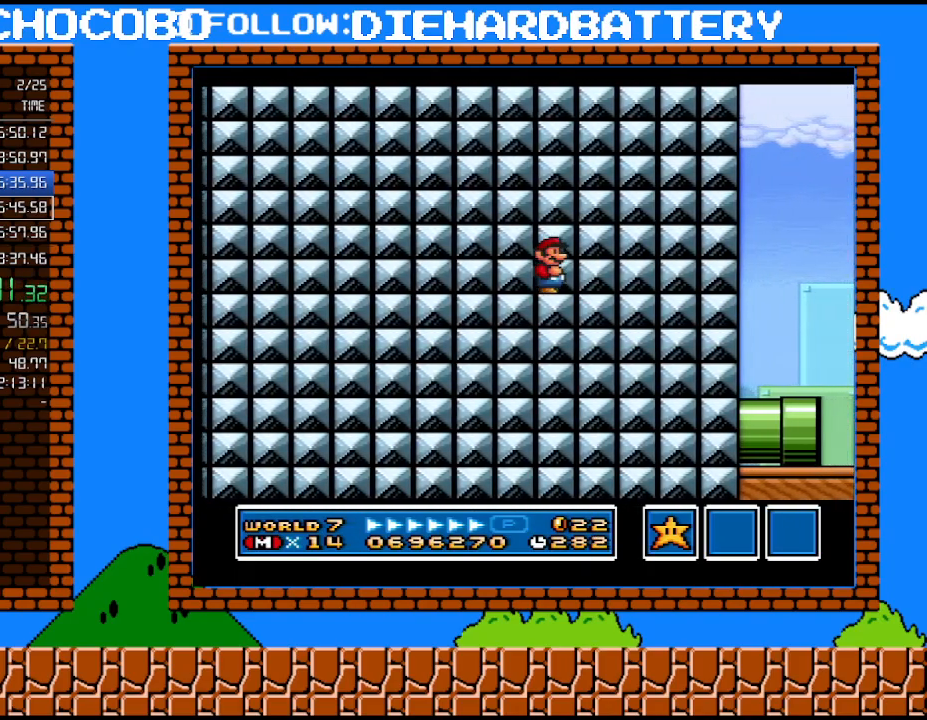
{"buttons": [], "events": [[100, "DPAD_DOWN", "down"], [200, "DPAD_DOWN", "up"], [350, "DPAD_DOWN", "down"], [450, "DPAD_DOWN", "up"]]}
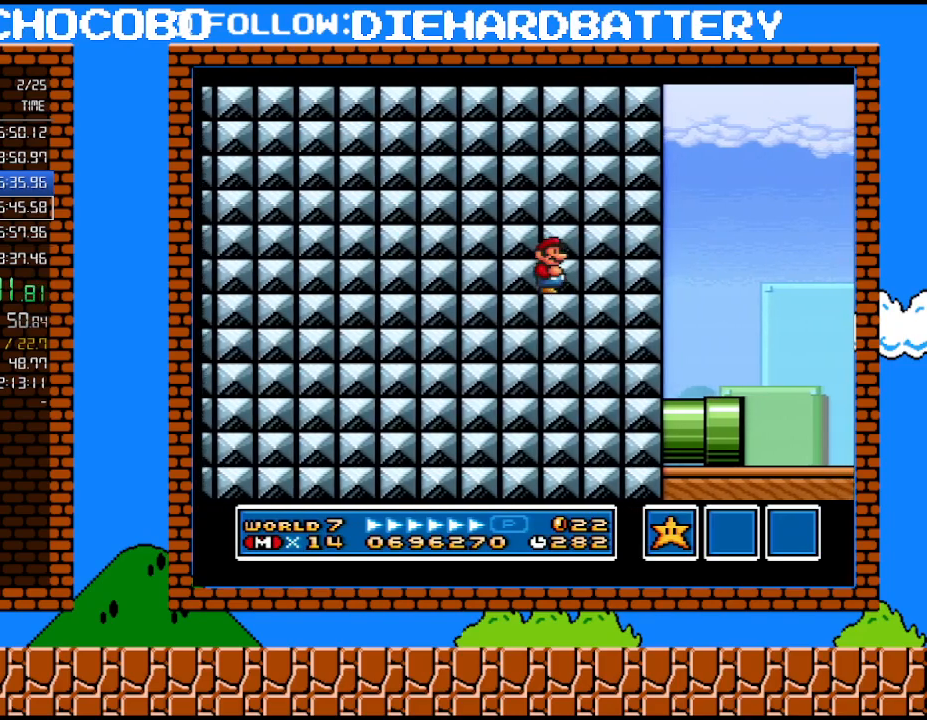
{"buttons": [], "events": [[67, "DPAD_DOWN", "down"], [350, "DPAD_DOWN", "up"]]}
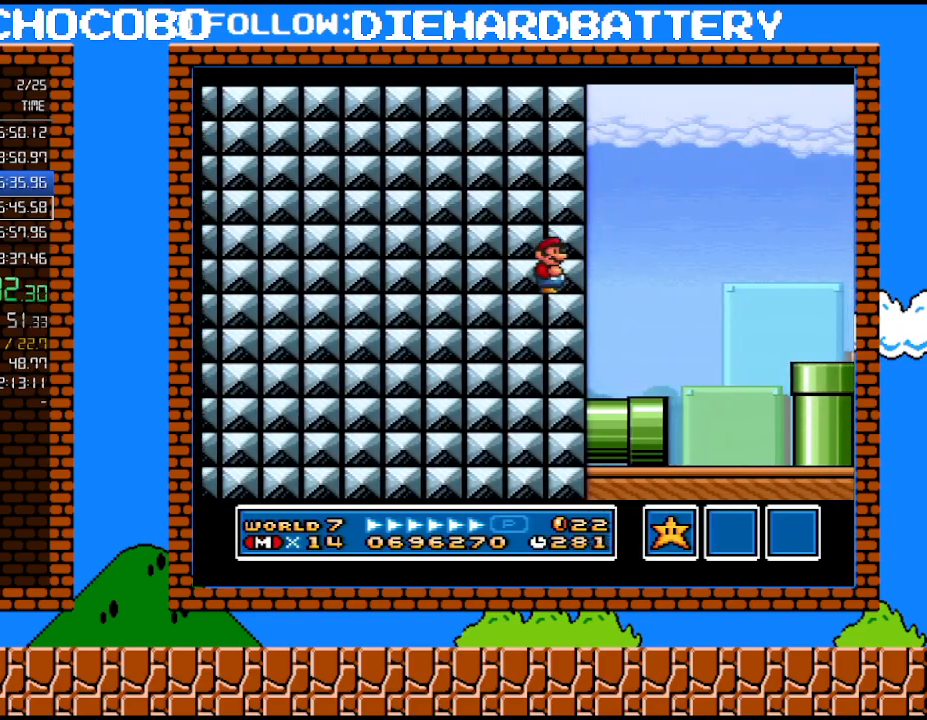
{"buttons": ["Y", "DPAD_RIGHT"], "events": [[200, "DPAD_RIGHT", "down"], [267, "Y", "down"]]}
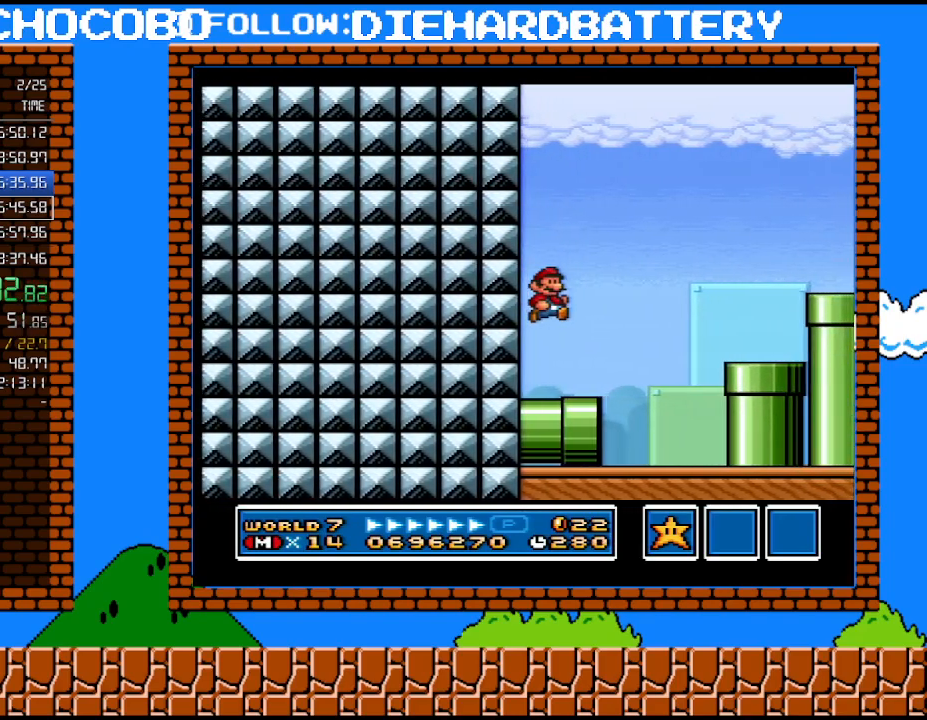
{"buttons": ["B", "Y", "DPAD_RIGHT"], "events": [[267, "B", "down"]]}
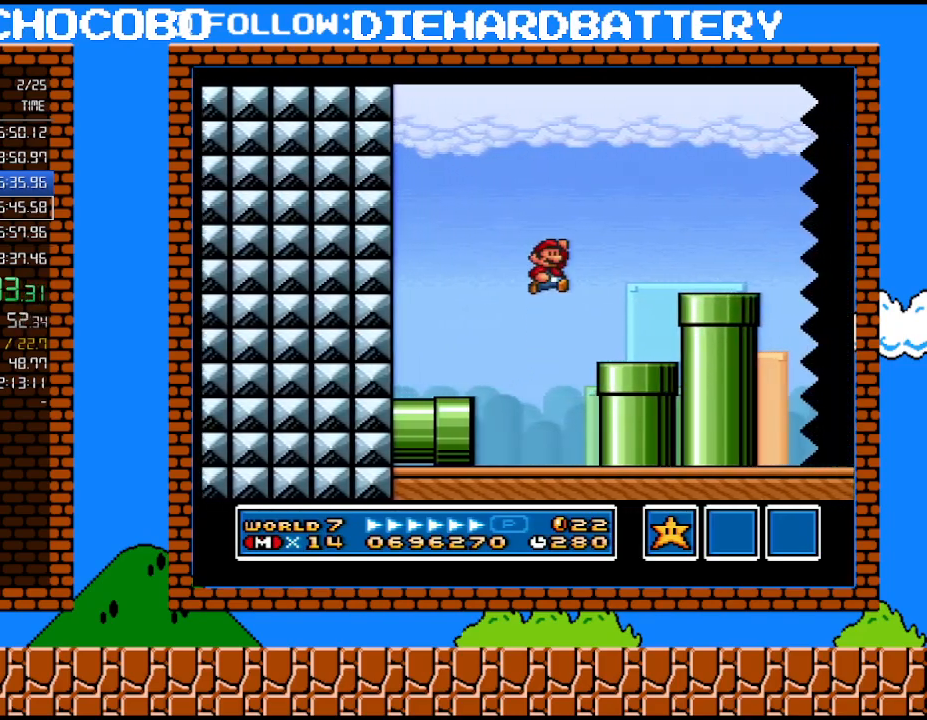
{"buttons": ["Y", "DPAD_RIGHT"], "events": [[133, "B", "up"]]}
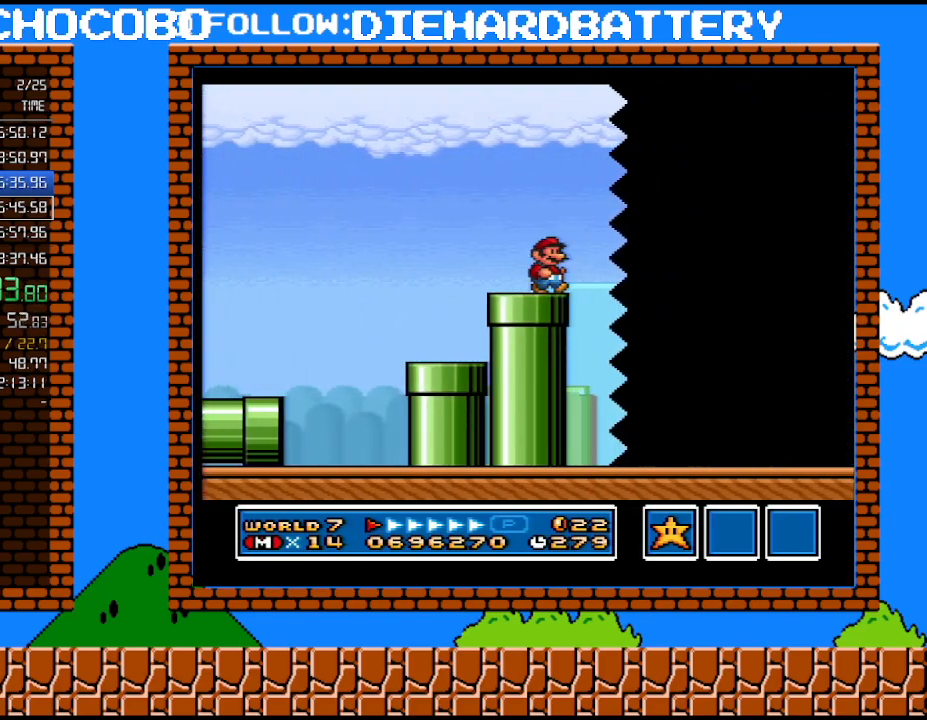
{"buttons": ["Y", "DPAD_RIGHT"], "events": []}
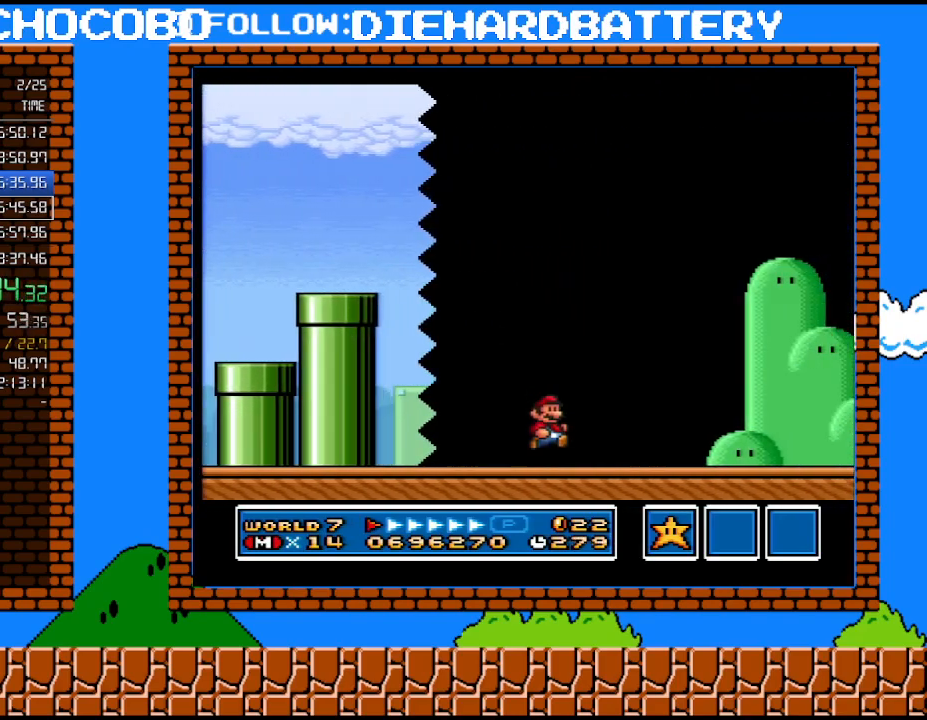
{"buttons": ["Y", "DPAD_RIGHT"], "events": []}
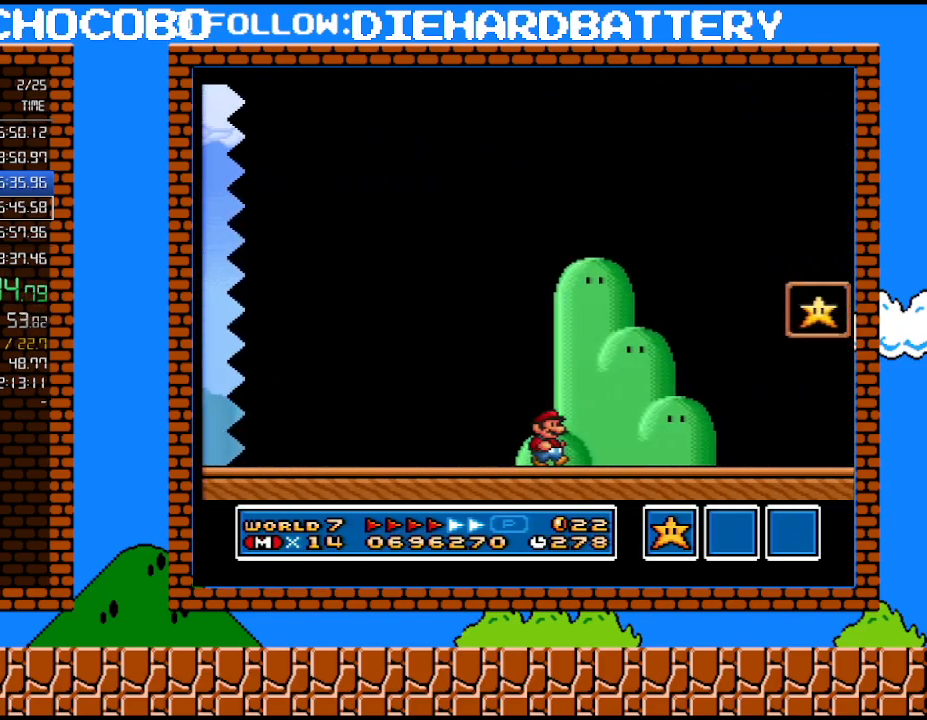
{"buttons": ["B", "Y", "DPAD_RIGHT"], "events": [[383, "B", "down"]]}
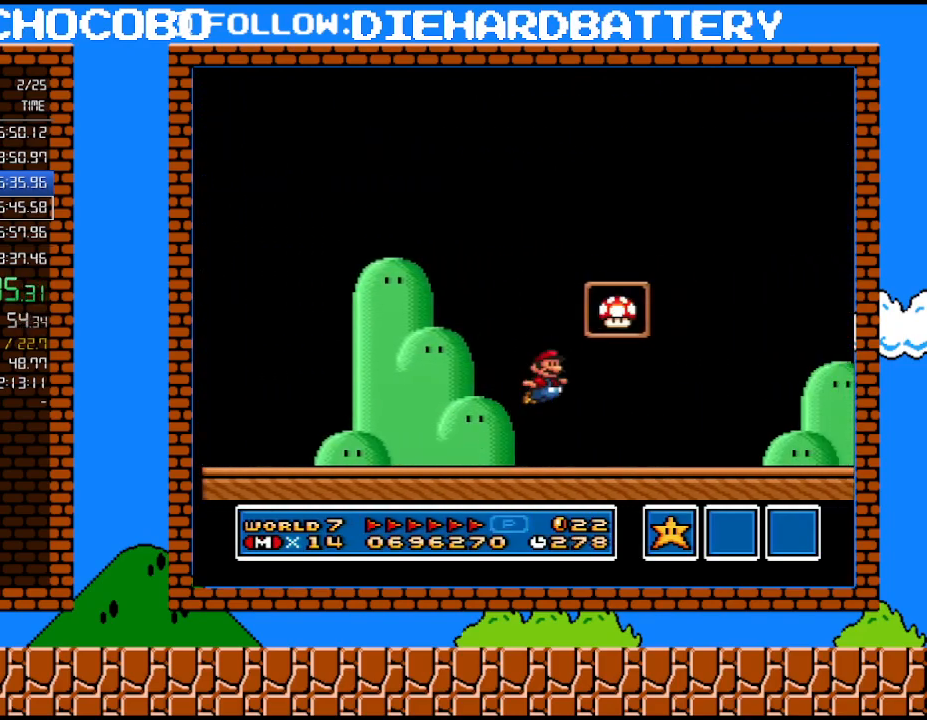
{"buttons": [], "events": [[167, "DPAD_RIGHT", "up"], [200, "B", "up"], [233, "Y", "up"]]}
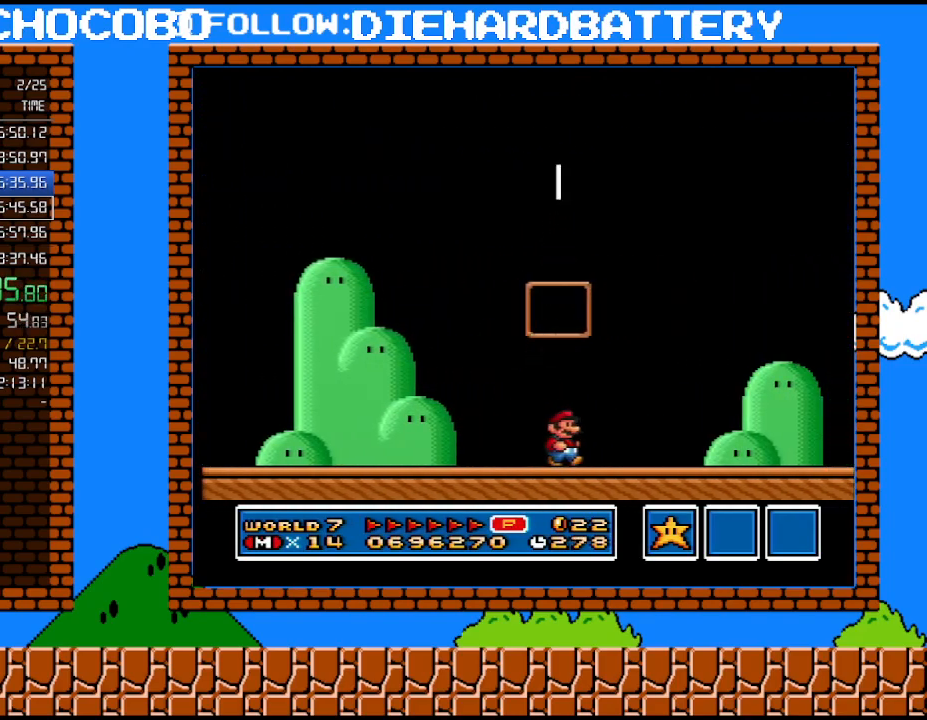
{"buttons": [], "events": []}
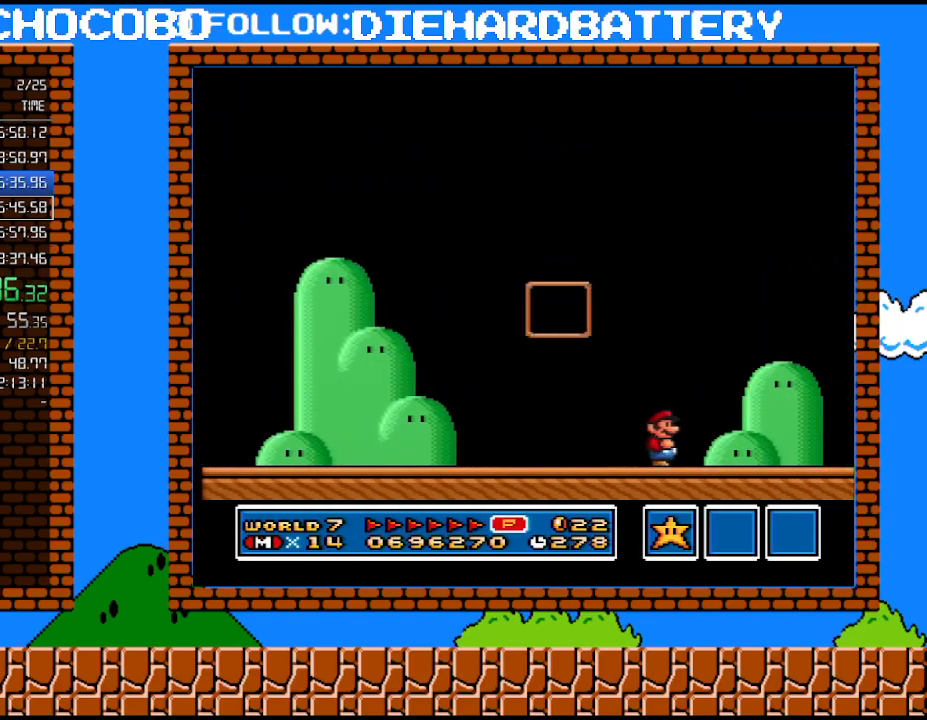
{"buttons": [], "events": []}
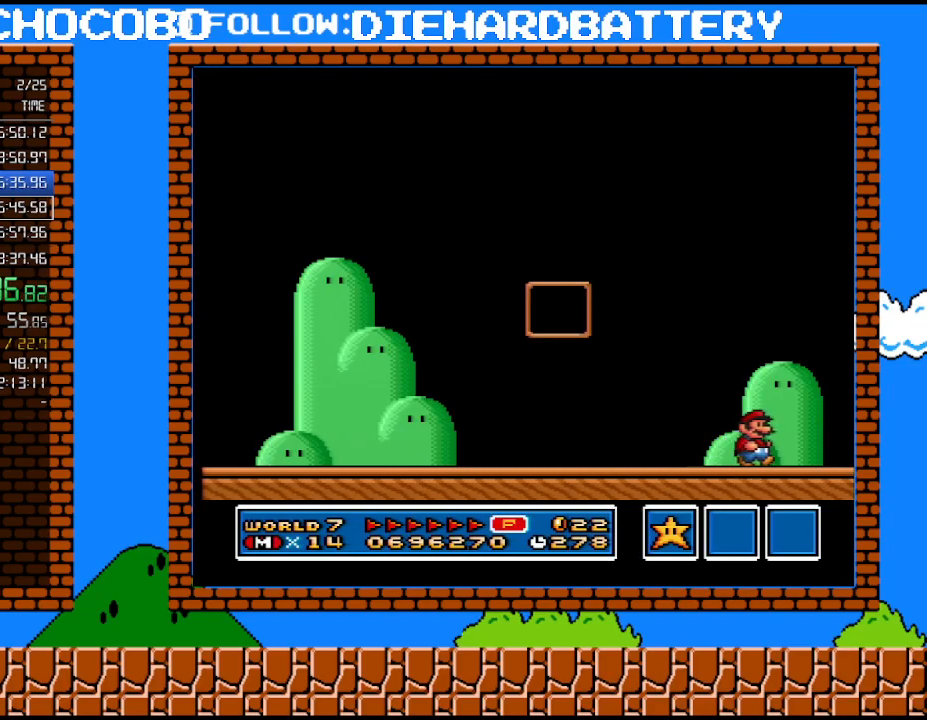
{"buttons": [], "events": []}
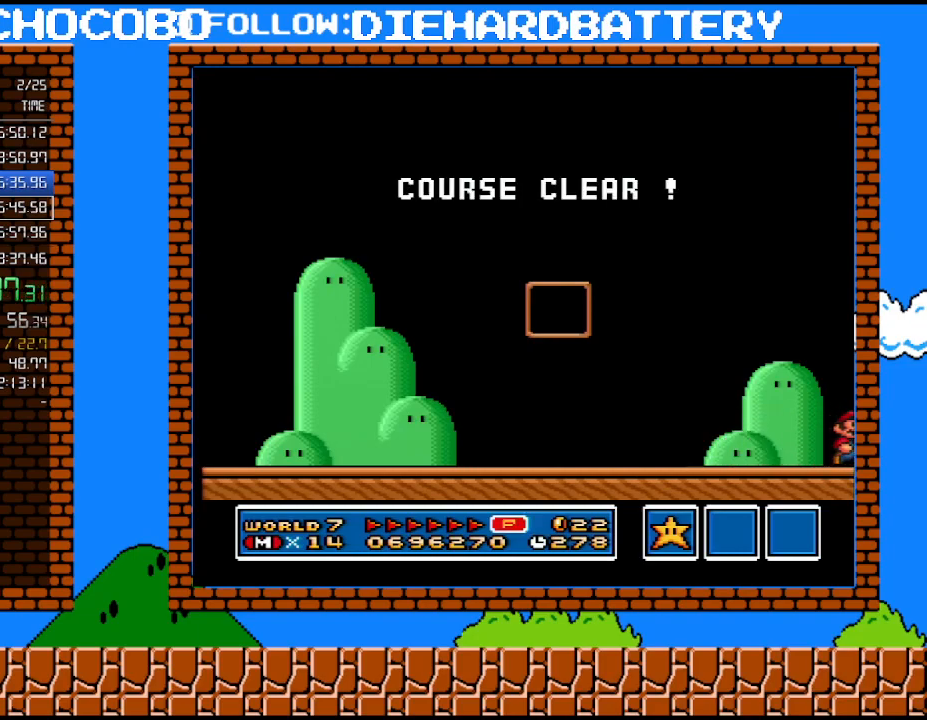
{"buttons": [], "events": []}